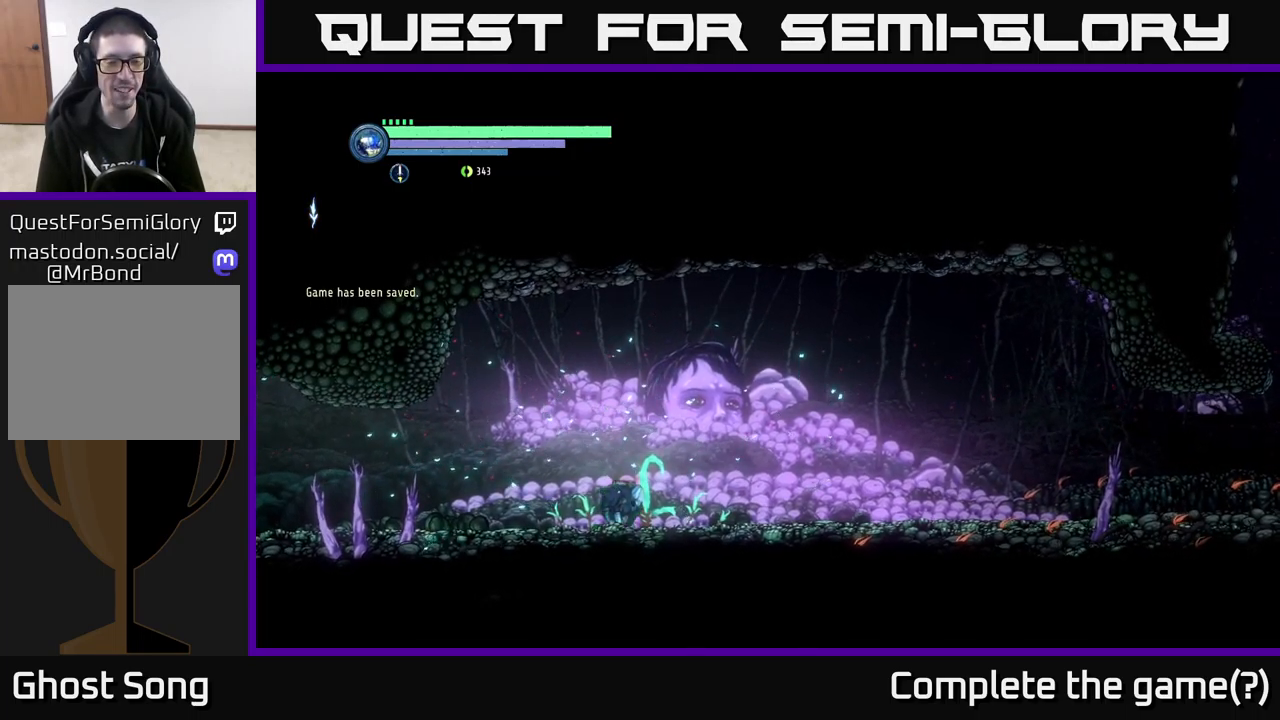
Gameplay with a controller (Xbox layout); each line is a JSON object with the inputs held at the frame after it. "events" lists button and stick changes between this image and that frame as [ms after this image, input, new state], when the widget could be followed in between.
{"buttons": [], "left_stick": "right", "right_stick": "center", "events": [[284, "left_stick", "left"], [500, "left_stick", "right"]]}
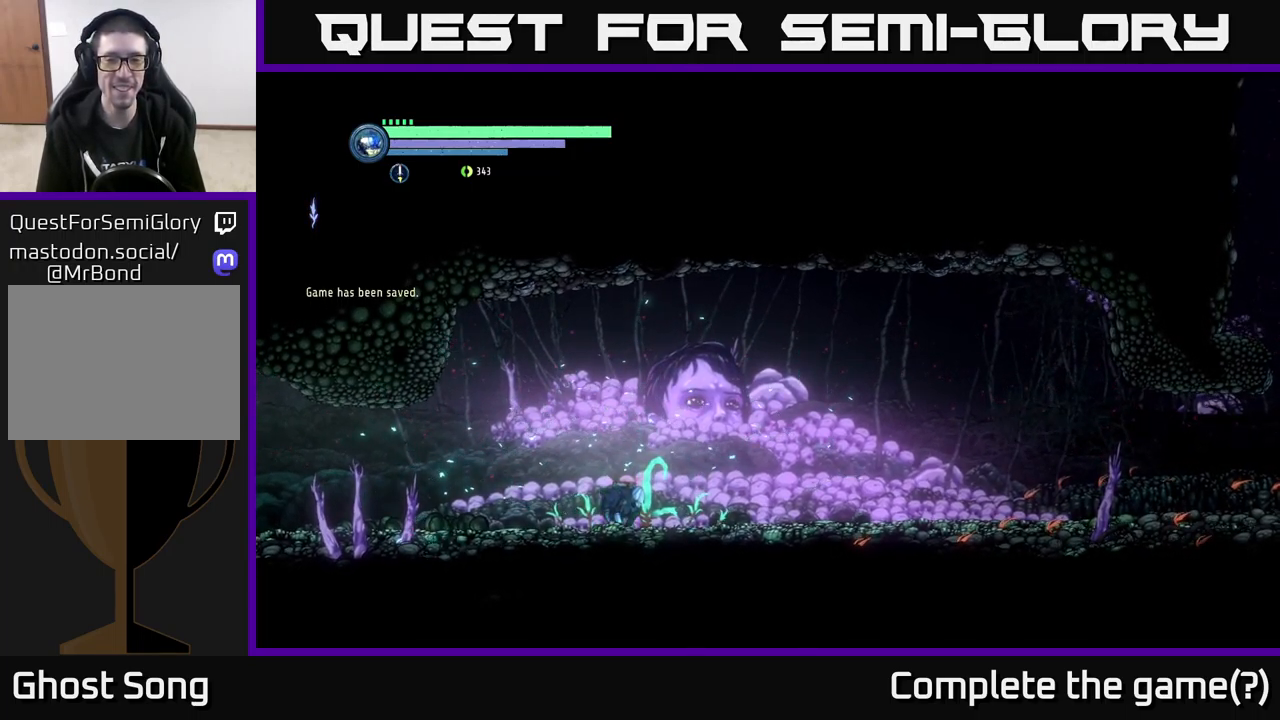
{"buttons": [], "left_stick": "right", "right_stick": "center", "events": [[150, "left_stick", "center"], [200, "left_stick", "left"], [367, "left_stick", "center"], [417, "left_stick", "right"]]}
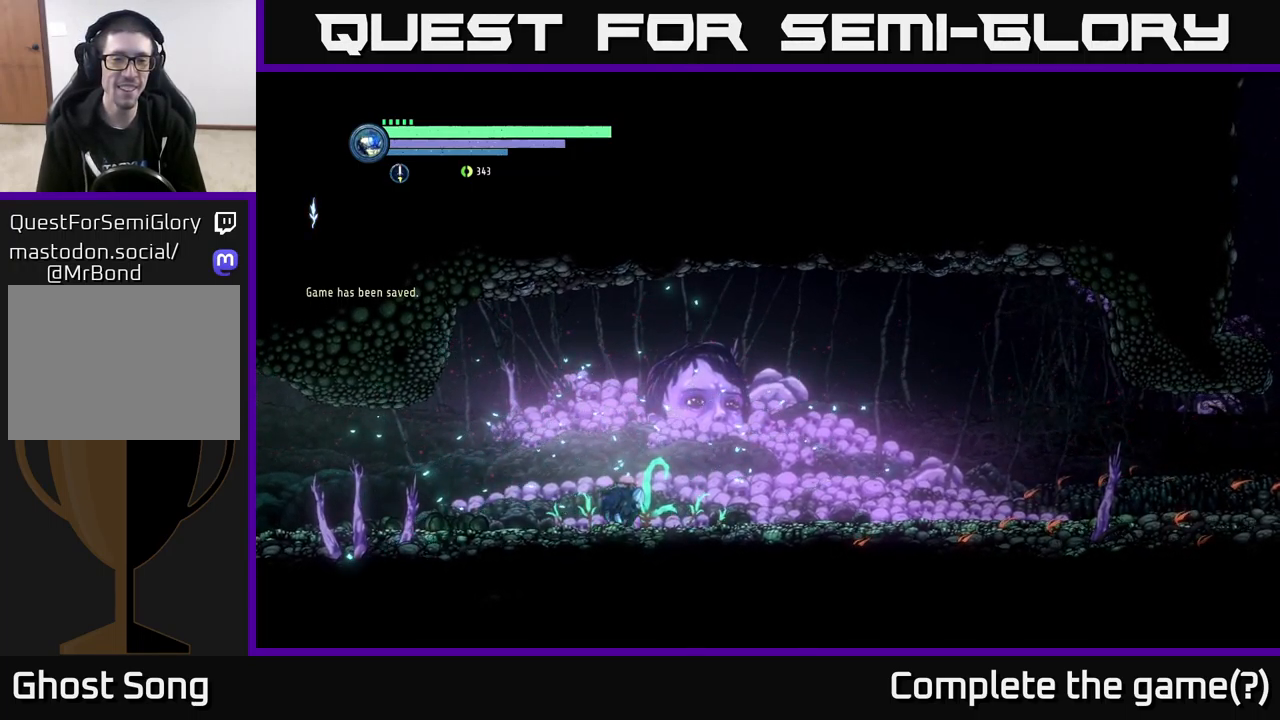
{"buttons": [], "left_stick": "center", "right_stick": "center", "events": [[134, "left_stick", "left"], [234, "A", "down"], [300, "left_stick", "center"], [384, "A", "up"]]}
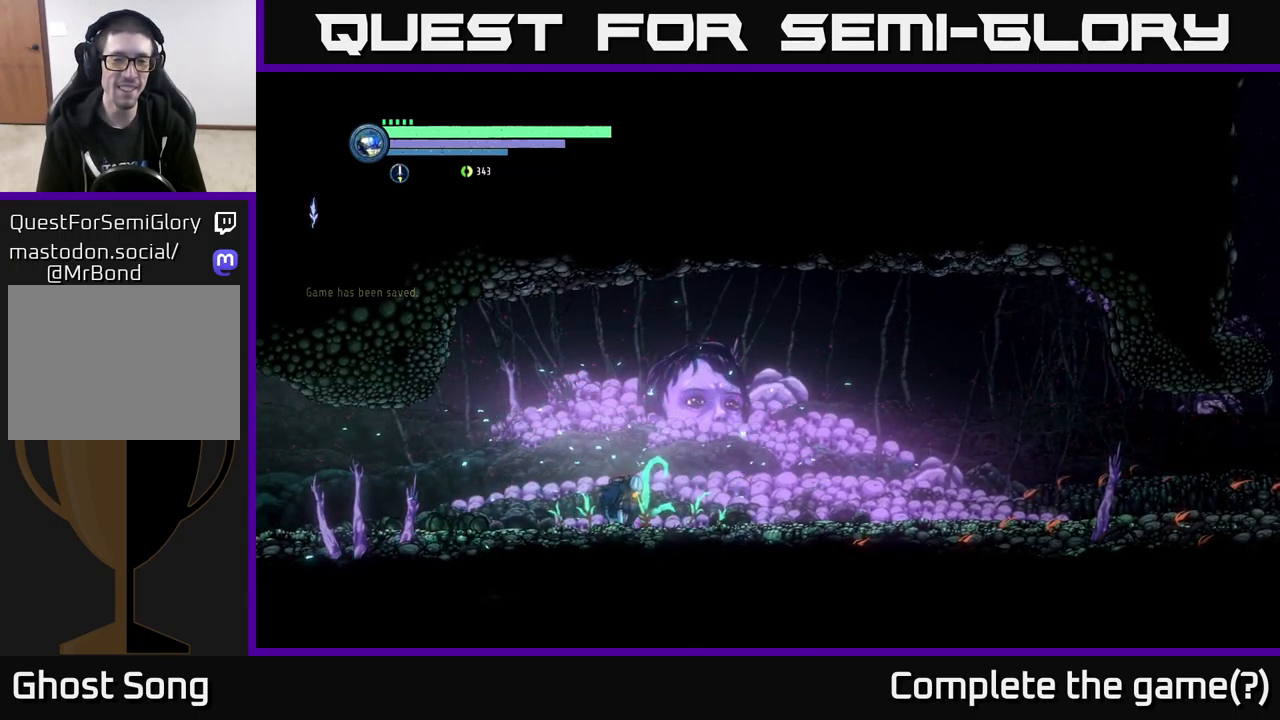
{"buttons": [], "left_stick": "center", "right_stick": "center", "events": [[34, "left_stick", "left"], [317, "left_stick", "center"]]}
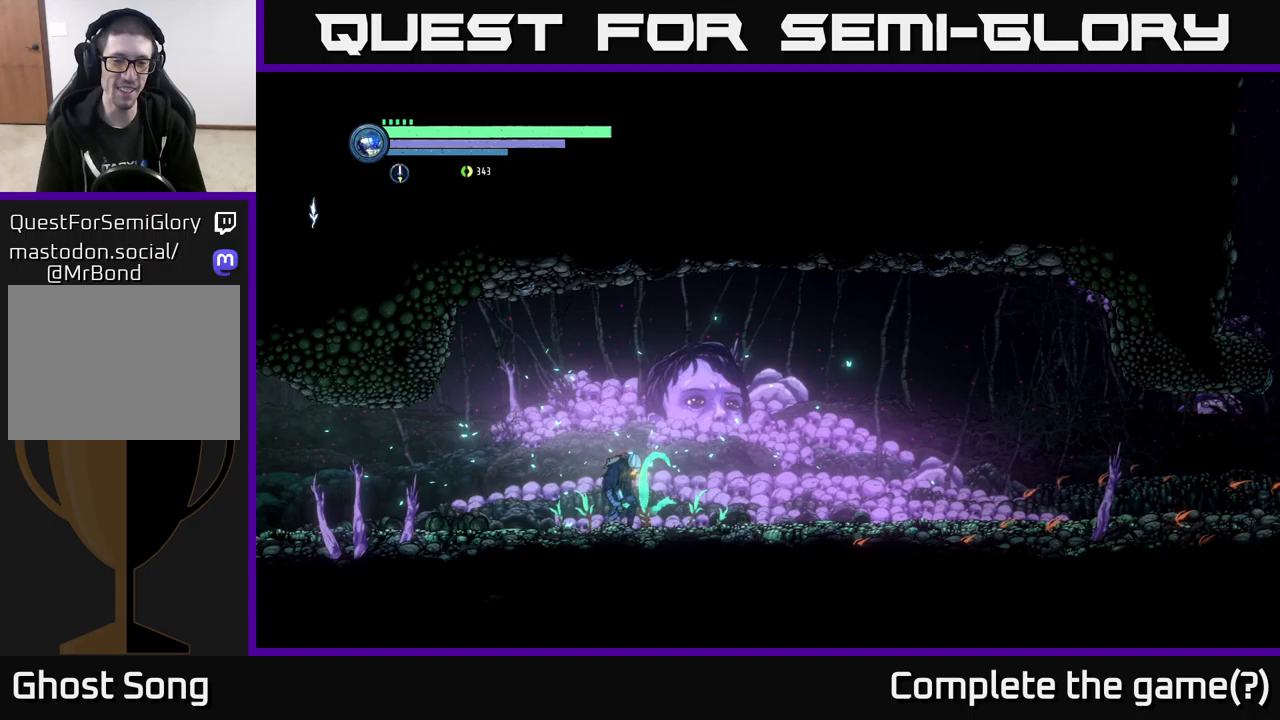
{"buttons": [], "left_stick": "left", "right_stick": "center", "events": [[83, "left_stick", "left"]]}
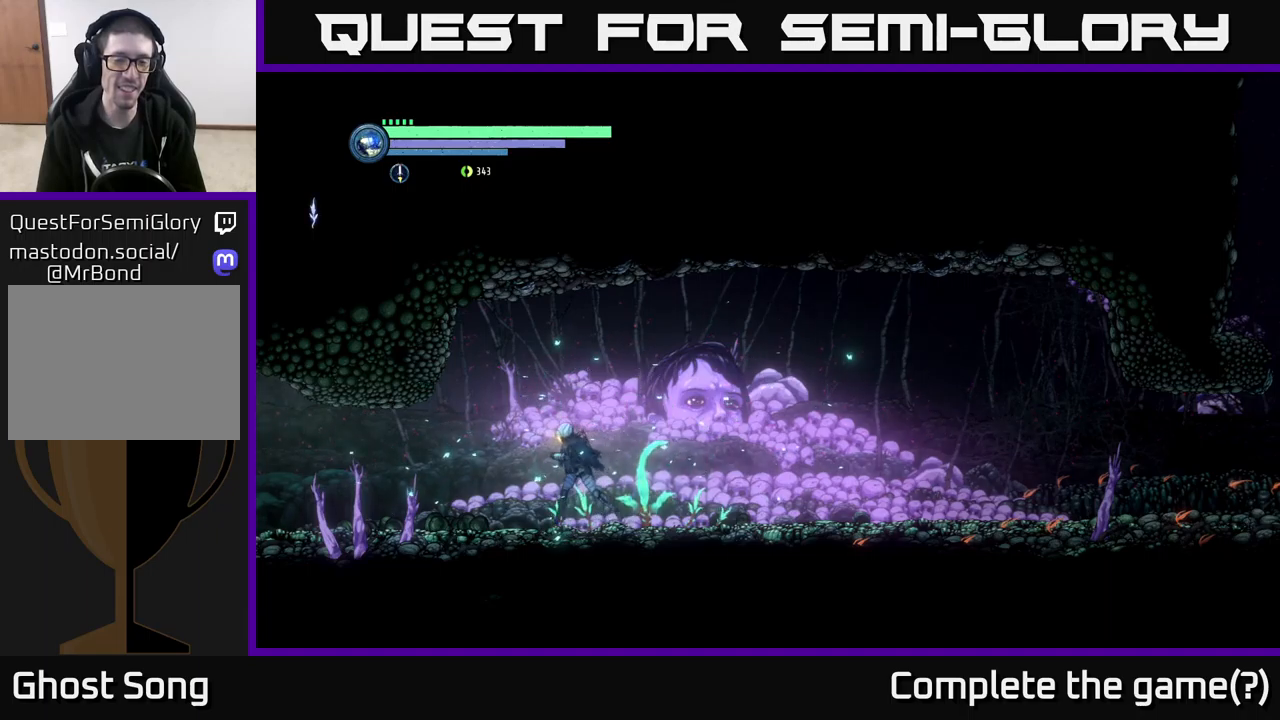
{"buttons": [], "left_stick": "left", "right_stick": "center", "events": []}
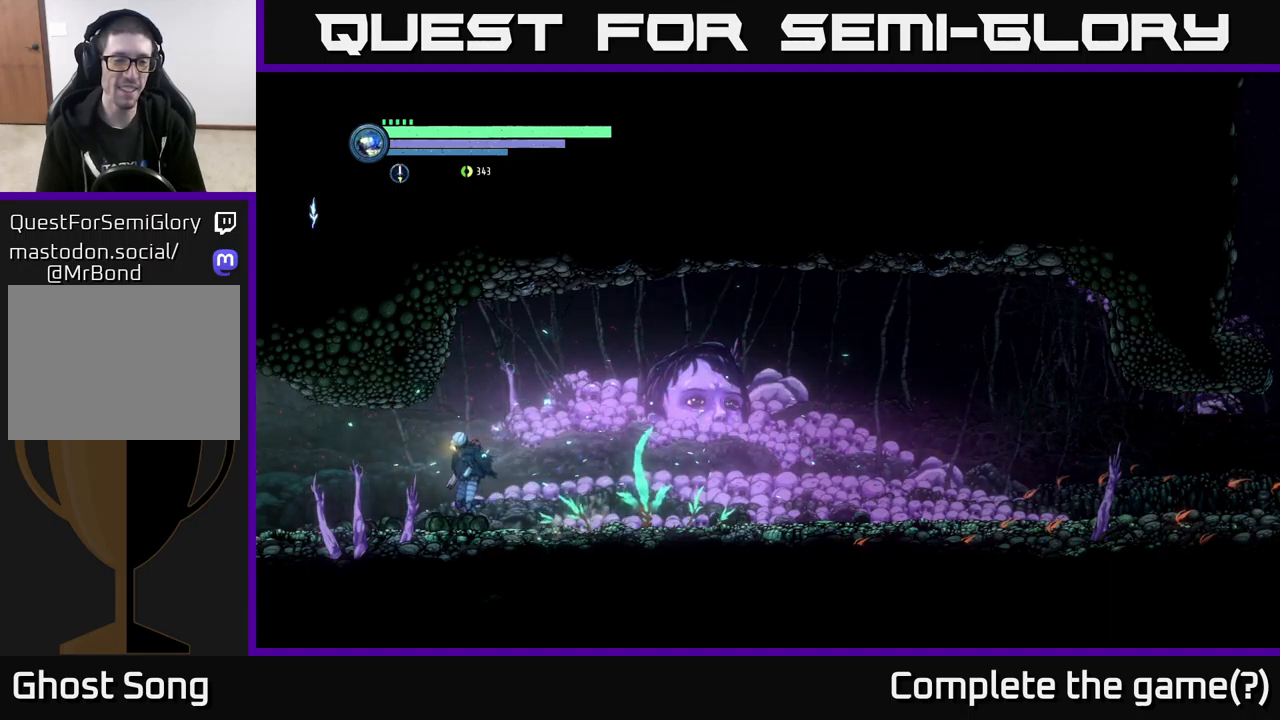
{"buttons": [], "left_stick": "left", "right_stick": "center", "events": []}
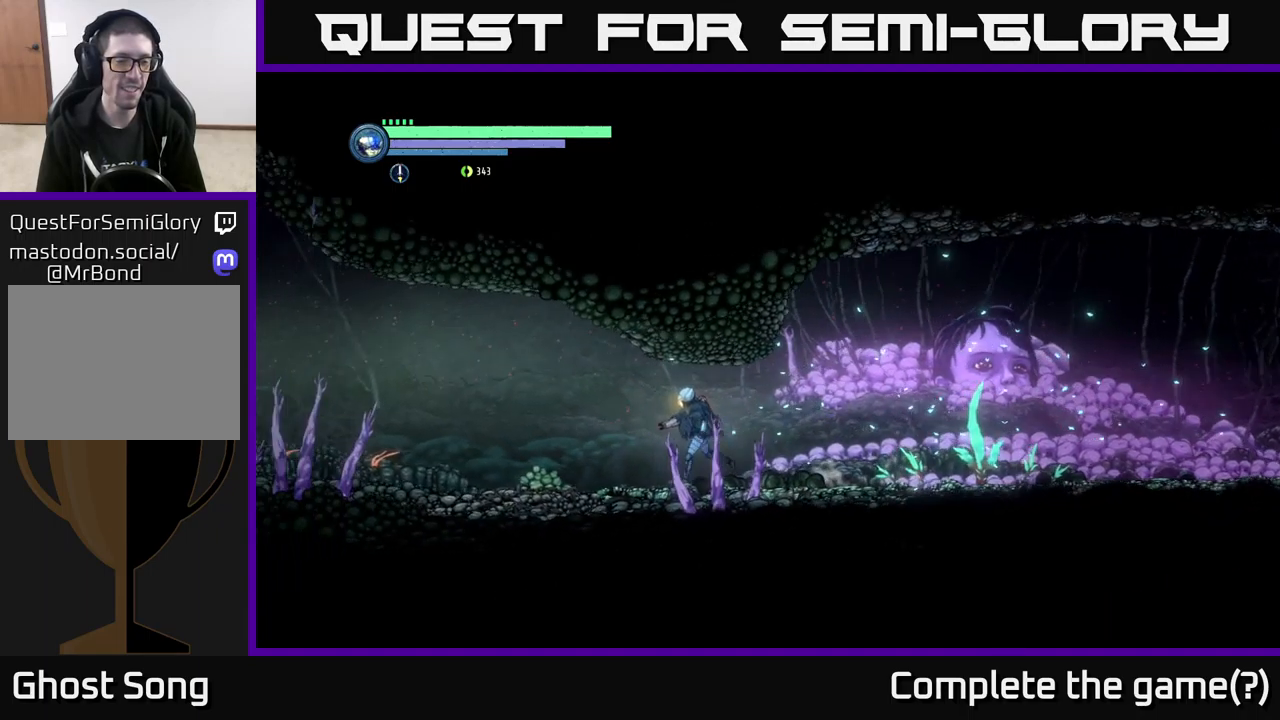
{"buttons": [], "left_stick": "left", "right_stick": "center", "events": []}
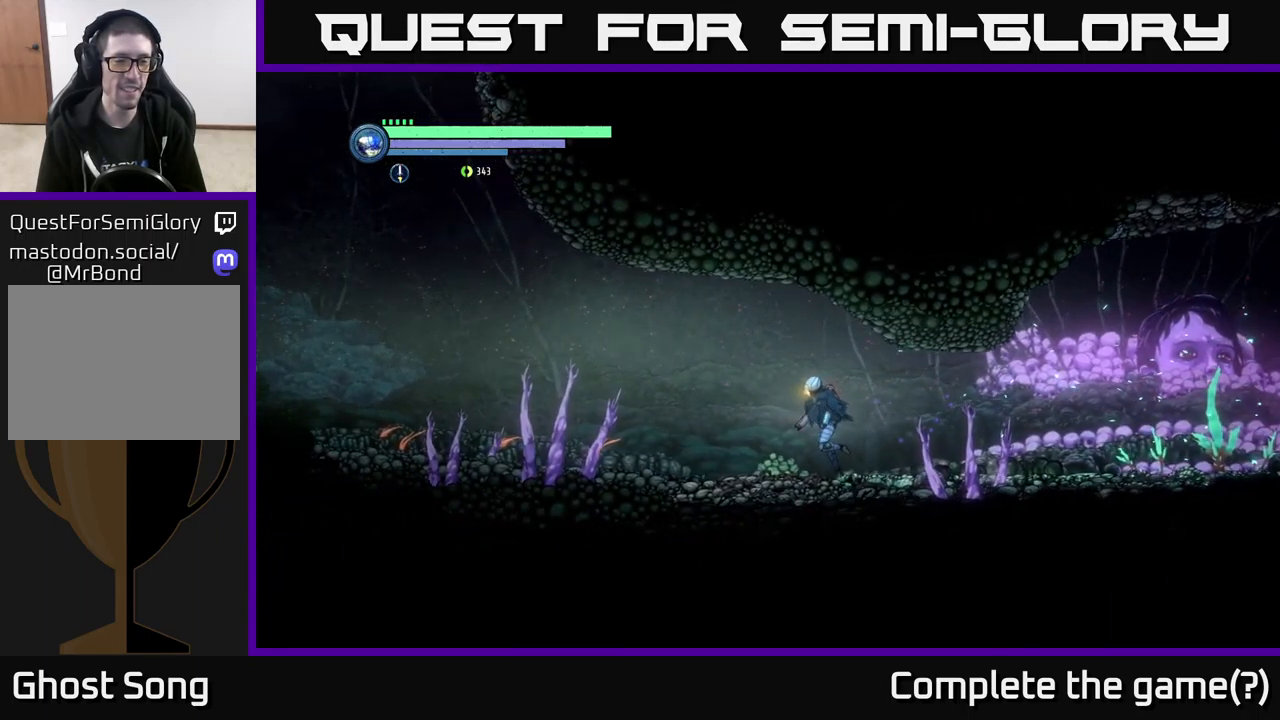
{"buttons": [], "left_stick": "left", "right_stick": "center", "events": []}
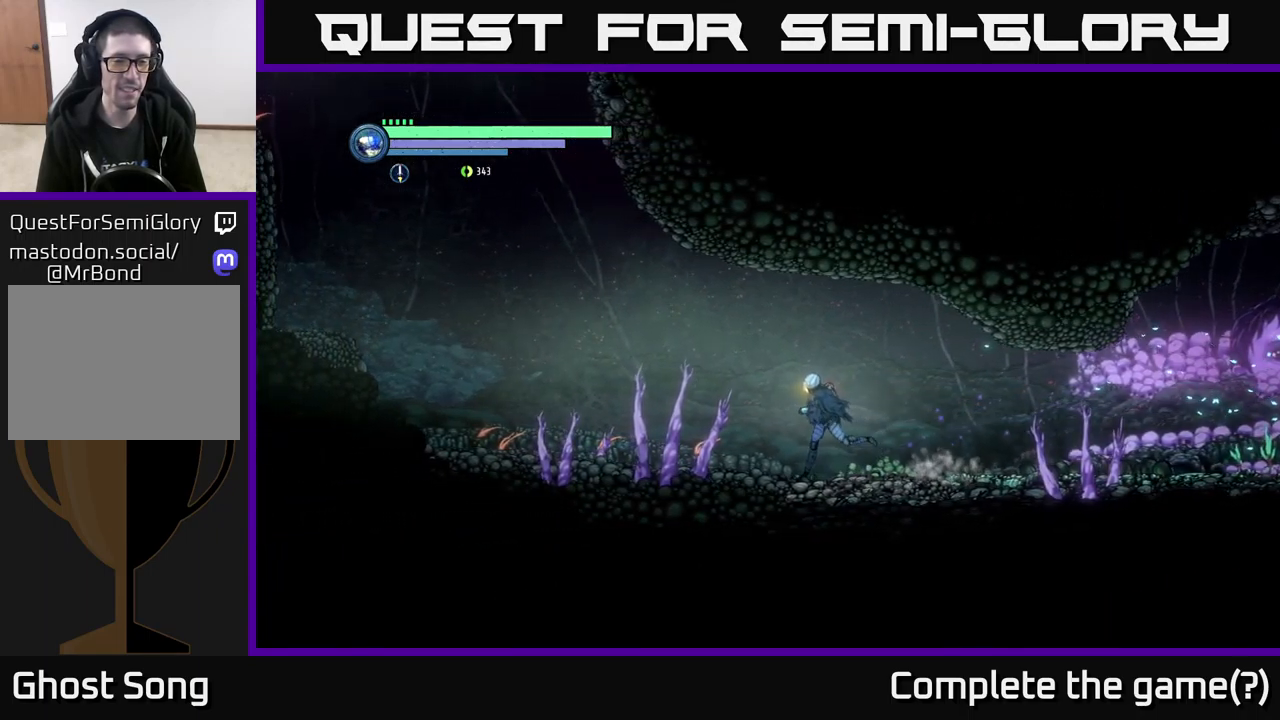
{"buttons": ["L2"], "left_stick": "down-right", "right_stick": "center", "events": [[250, "left_stick", "right"], [367, "left_stick", "down-right"], [400, "L2", "down"]]}
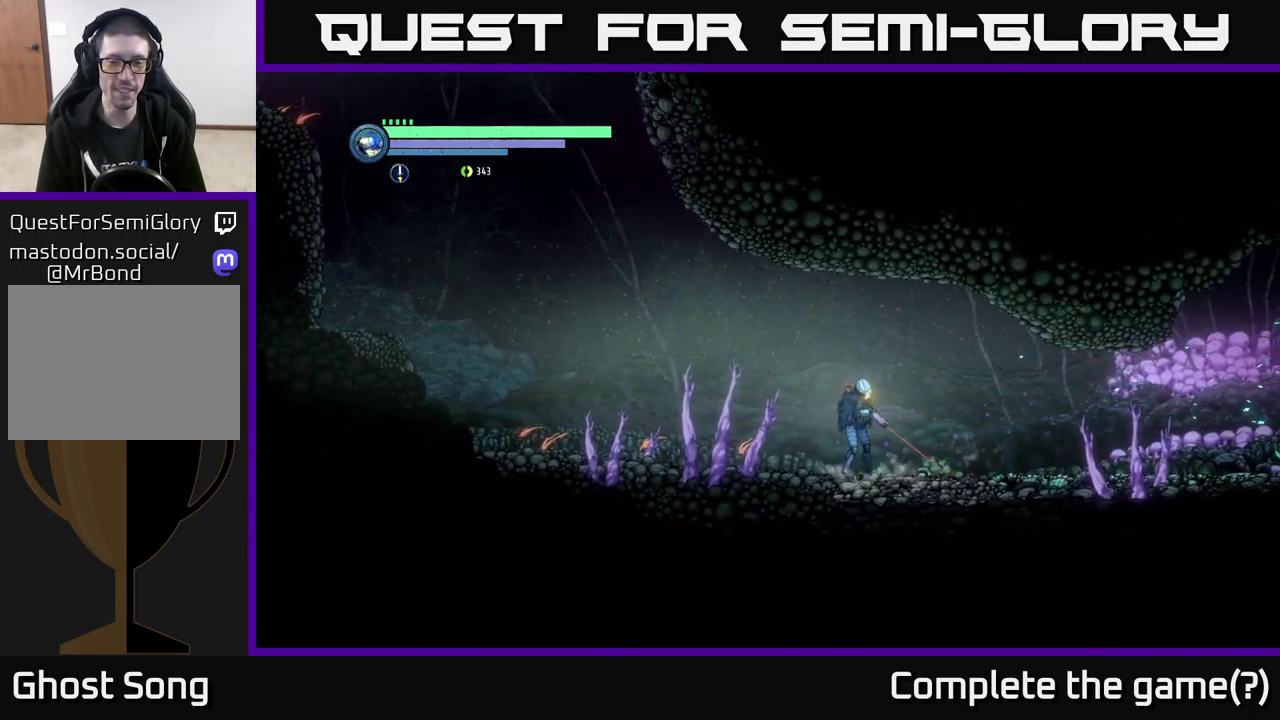
{"buttons": [], "left_stick": "down-right", "right_stick": "center", "events": [[50, "X", "down"], [117, "X", "up"], [200, "X", "down"], [250, "X", "up"], [450, "L2", "up"]]}
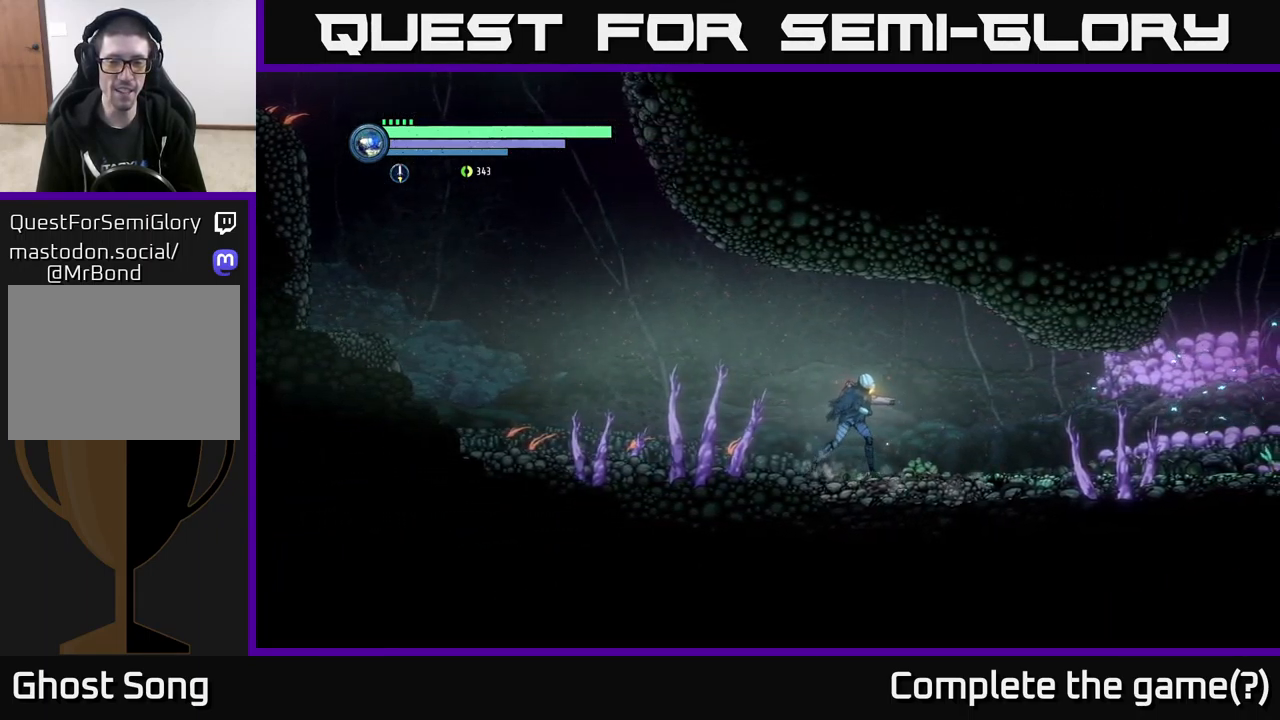
{"buttons": ["L2"], "left_stick": "down", "right_stick": "center", "events": [[117, "left_stick", "down"], [200, "L2", "down"]]}
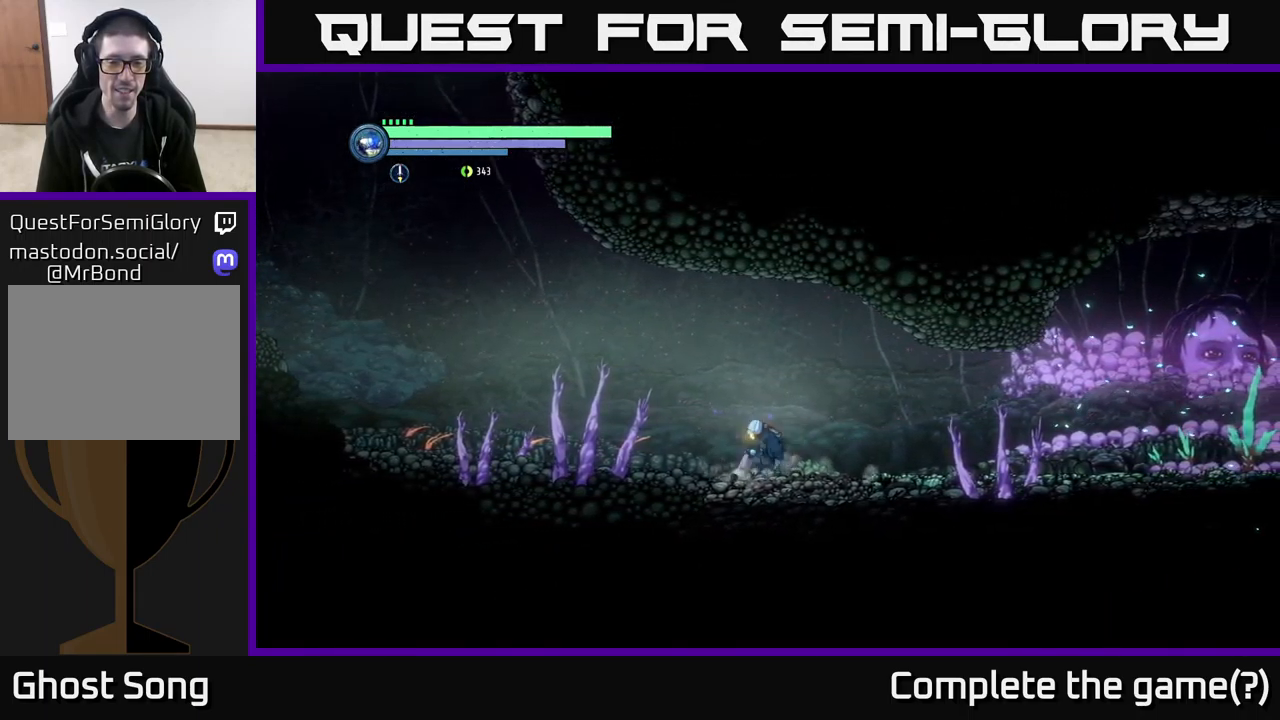
{"buttons": [], "left_stick": "left", "right_stick": "center", "events": [[50, "L2", "up"], [100, "left_stick", "left"], [150, "A", "down"], [250, "A", "up"]]}
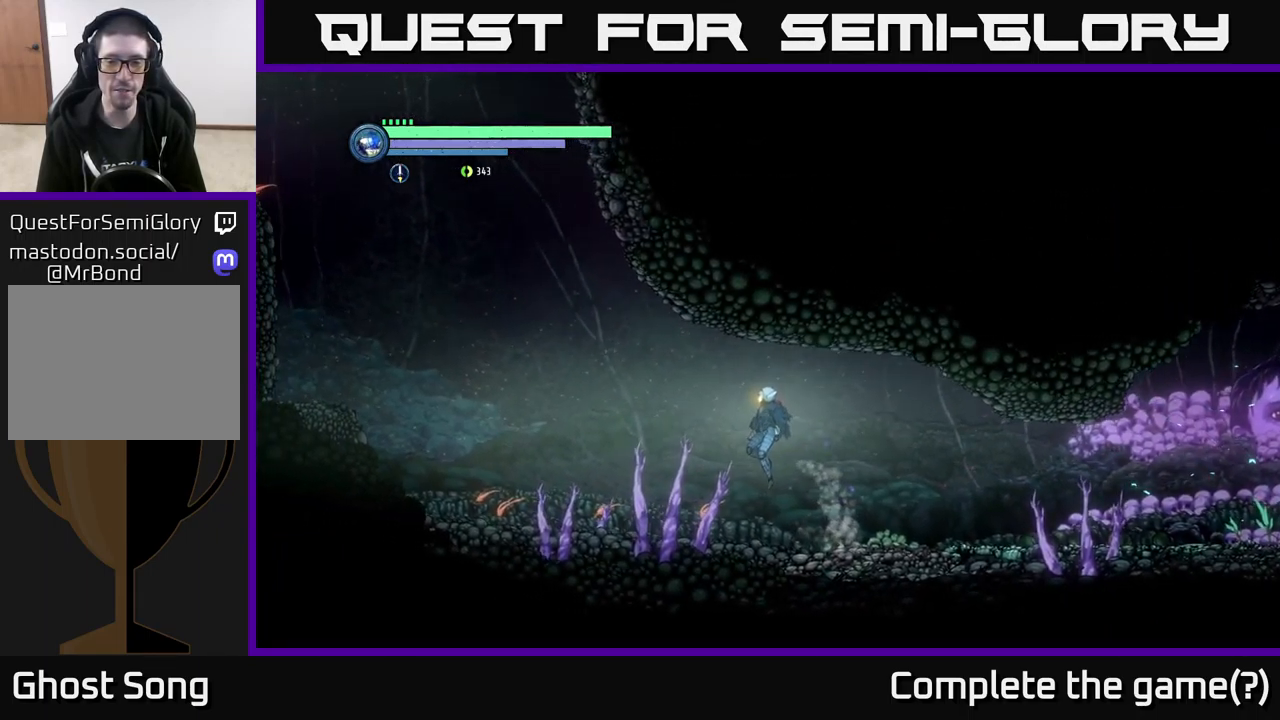
{"buttons": ["L2"], "left_stick": "down-right", "right_stick": "center", "events": [[233, "L2", "down"], [233, "left_stick", "down-right"], [350, "X", "down"], [450, "X", "up"]]}
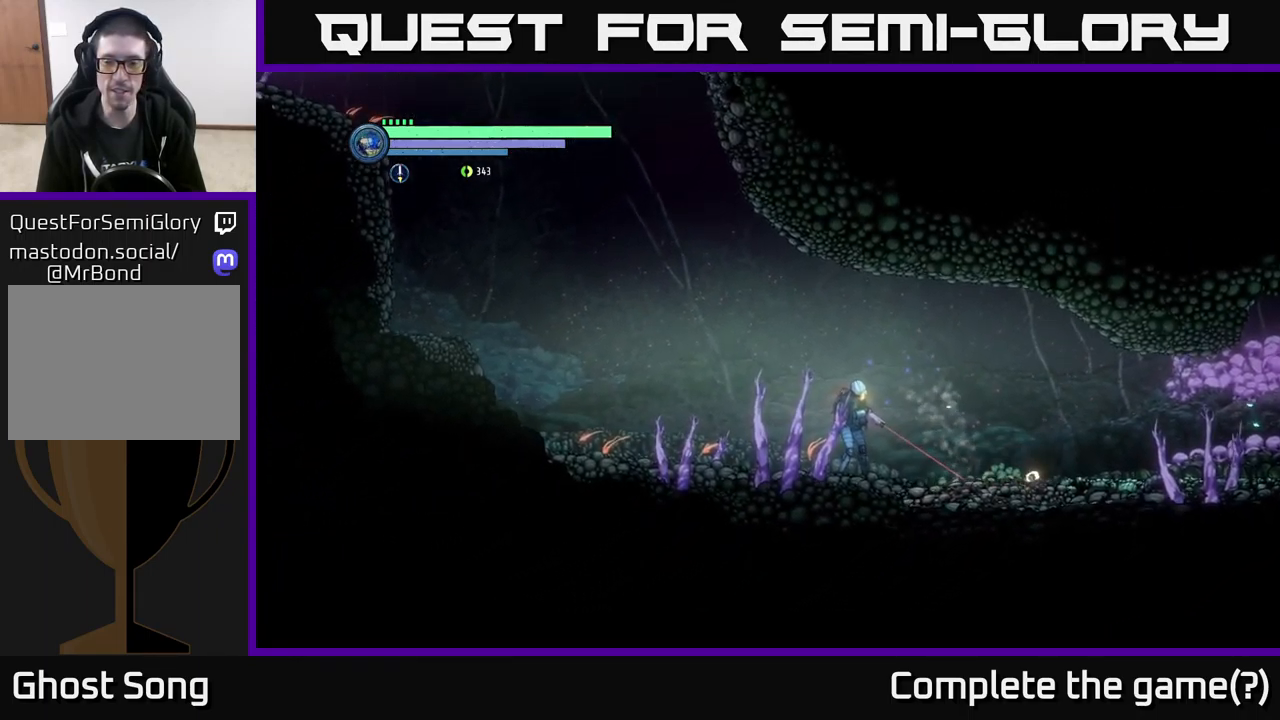
{"buttons": ["L2"], "left_stick": "down-right", "right_stick": "center", "events": [[50, "X", "down"], [99, "X", "up"], [199, "X", "down"], [283, "X", "up"], [366, "X", "down"], [449, "X", "up"]]}
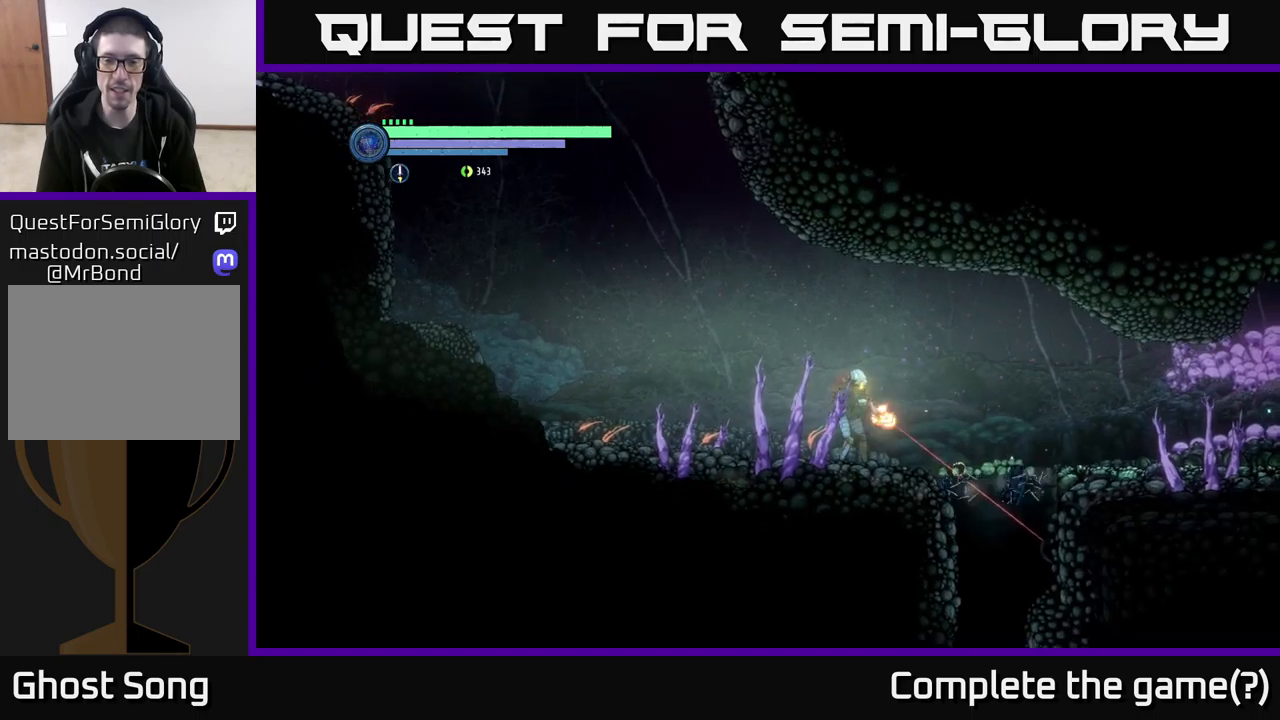
{"buttons": [], "left_stick": "center", "right_stick": "center", "events": [[17, "X", "down"], [100, "X", "up"], [333, "L2", "up"], [383, "left_stick", "center"]]}
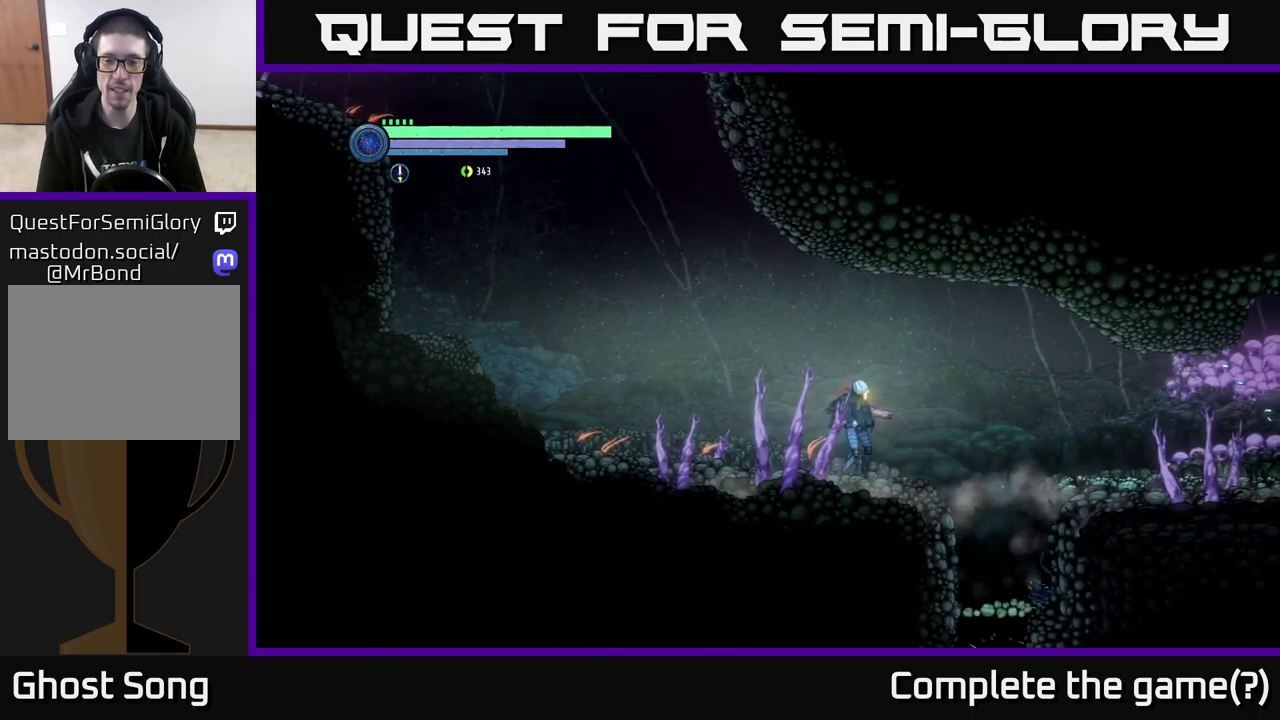
{"buttons": [], "left_stick": "center", "right_stick": "center", "events": [[117, "SELECT", "down"], [300, "SELECT", "up"]]}
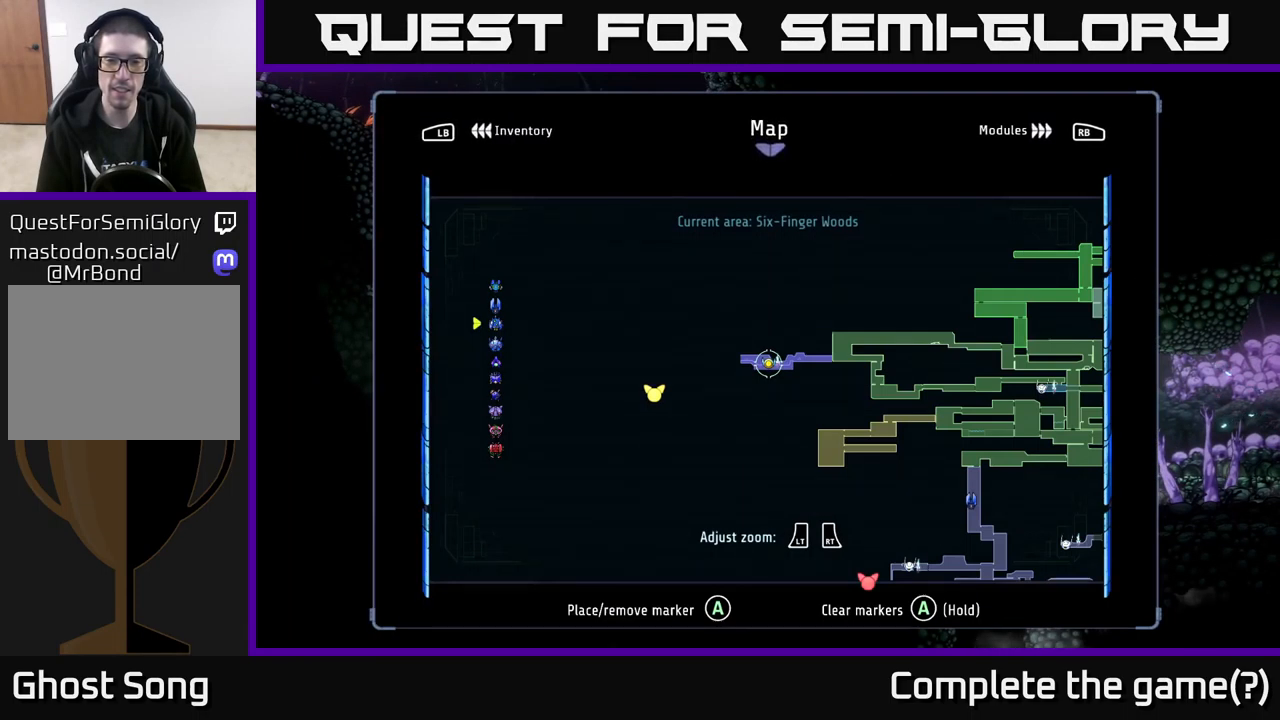
{"buttons": [], "left_stick": "center", "right_stick": "center", "events": [[250, "left_stick", "up"], [483, "left_stick", "center"]]}
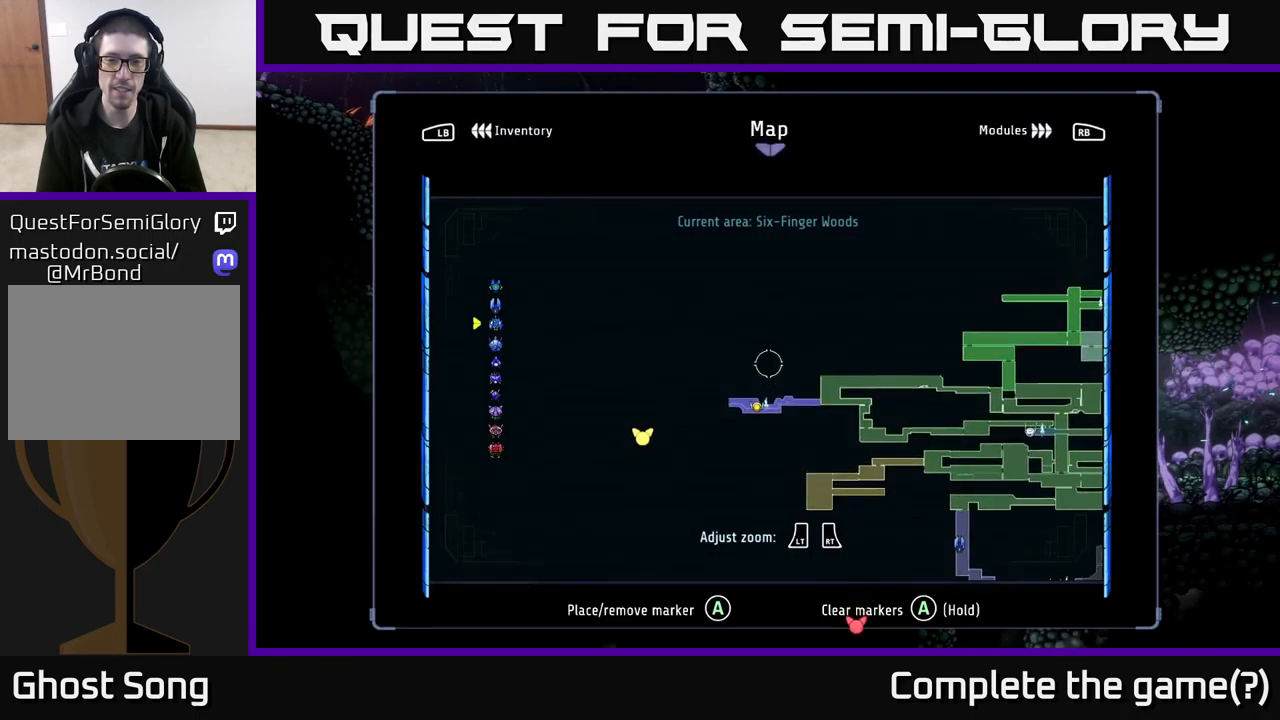
{"buttons": ["SELECT"], "left_stick": "center", "right_stick": "center", "events": [[483, "SELECT", "down"]]}
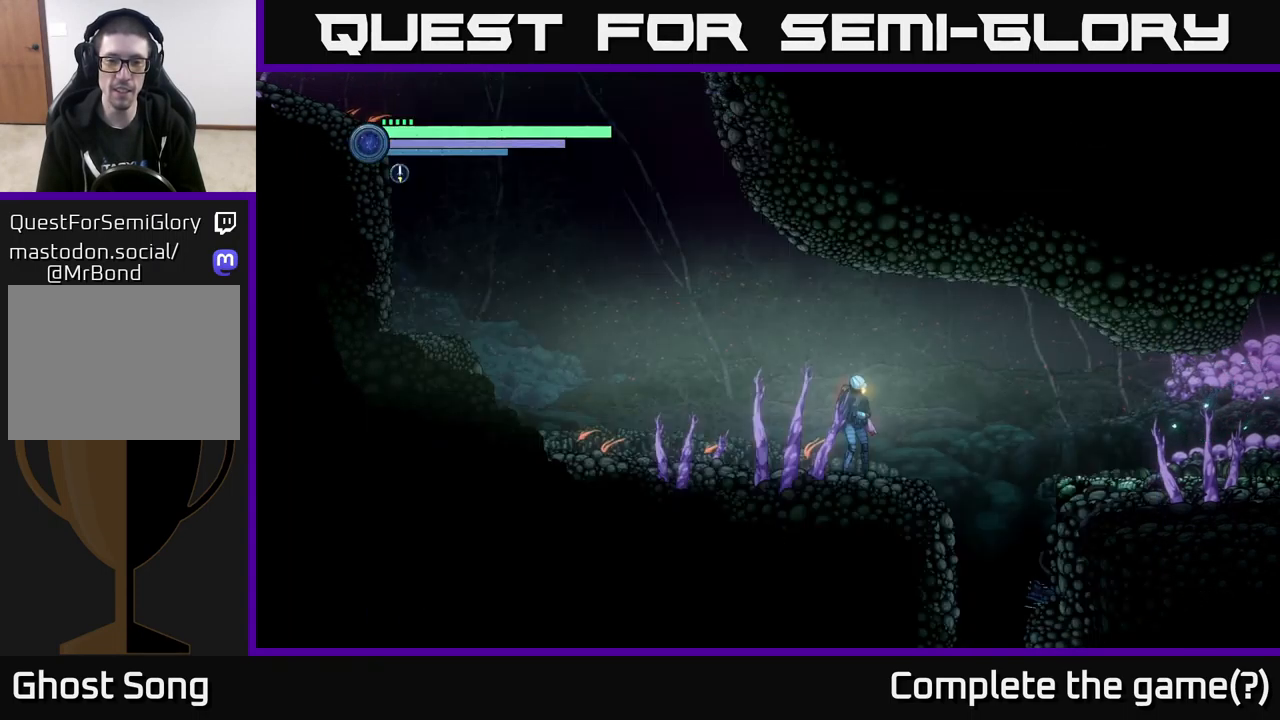
{"buttons": [], "left_stick": "center", "right_stick": "down", "events": [[67, "SELECT", "up"], [233, "left_stick", "right"], [433, "left_stick", "center"], [467, "right_stick", "down"]]}
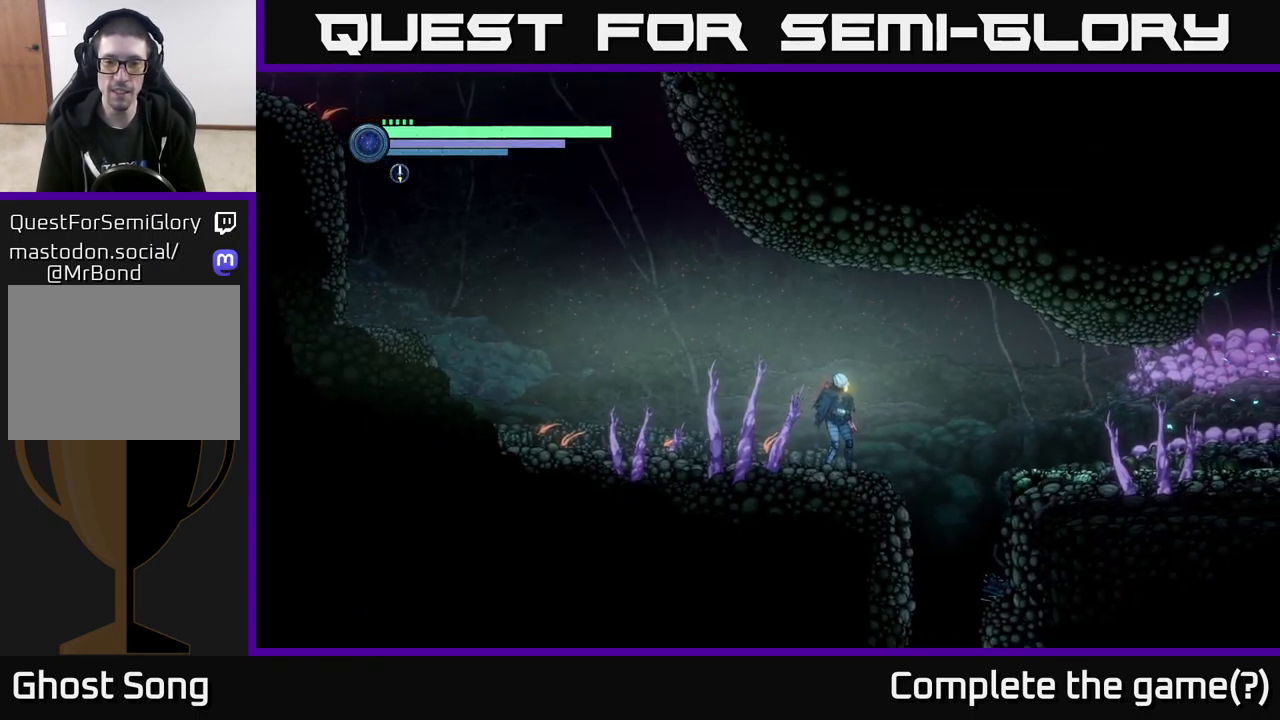
{"buttons": [], "left_stick": "center", "right_stick": "down", "events": [[233, "left_stick", "right"], [367, "left_stick", "center"]]}
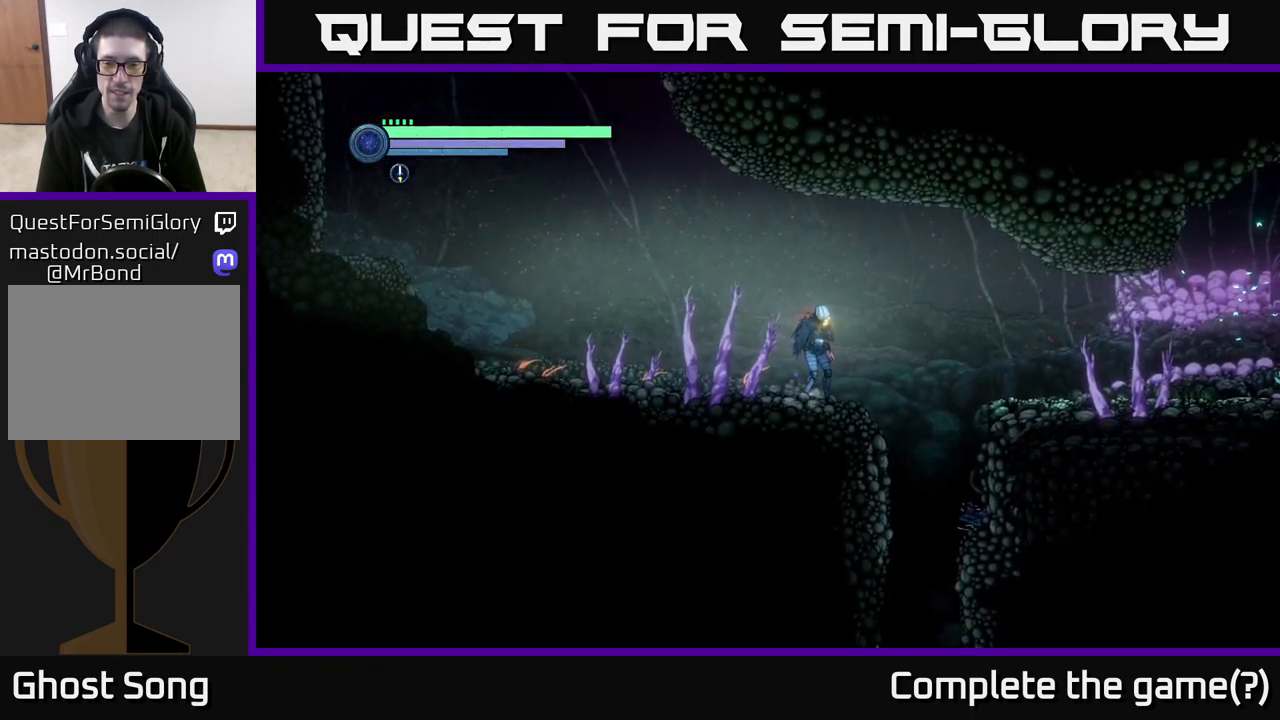
{"buttons": ["R1", "R2"], "left_stick": "left", "right_stick": "center", "events": [[183, "left_stick", "left"], [200, "right_stick", "center"], [233, "R2", "down"], [350, "R1", "down"]]}
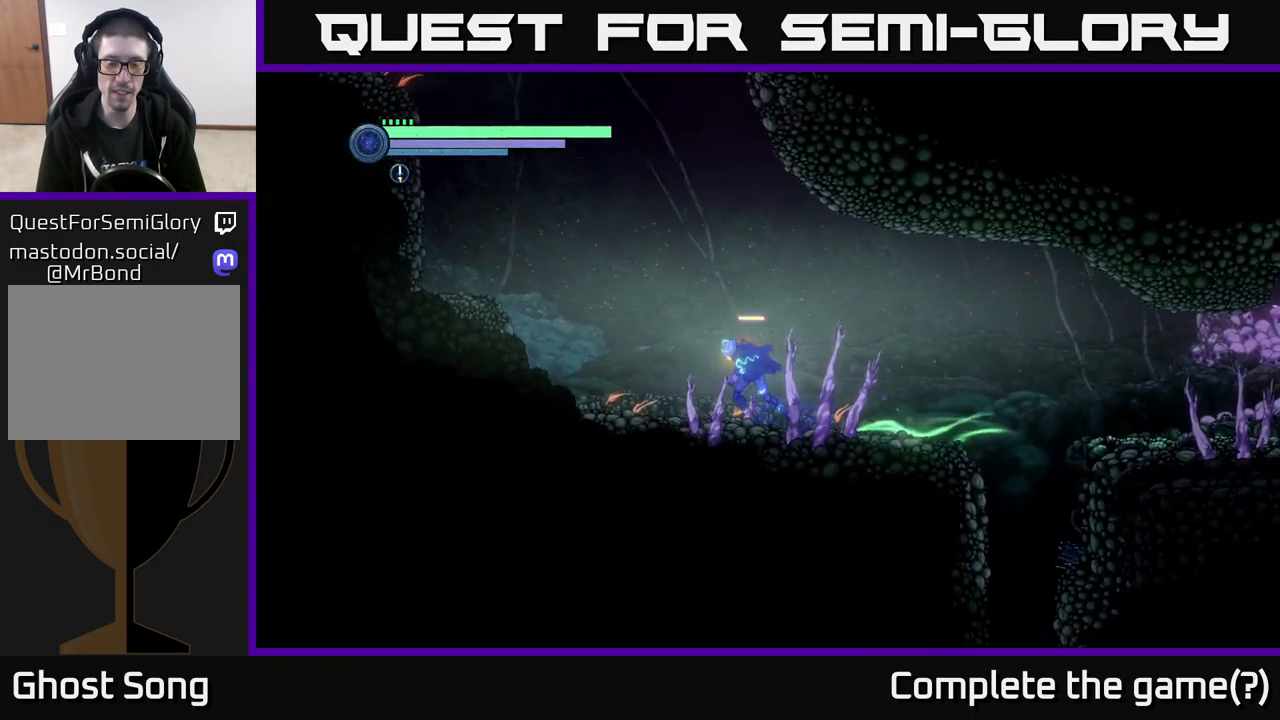
{"buttons": ["A", "R2"], "left_stick": "left", "right_stick": "center", "events": [[33, "R1", "up"], [333, "A", "down"]]}
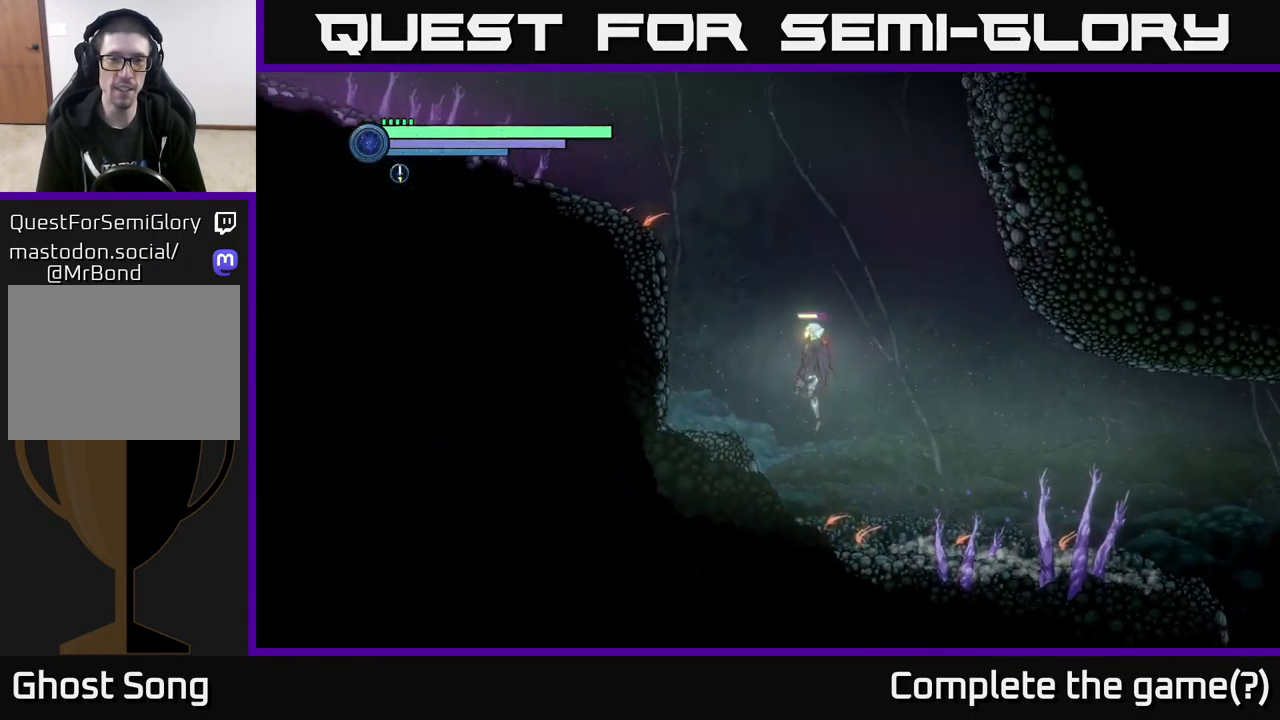
{"buttons": ["A", "R2"], "left_stick": "left", "right_stick": "center", "events": [[183, "A", "up"], [267, "A", "down"]]}
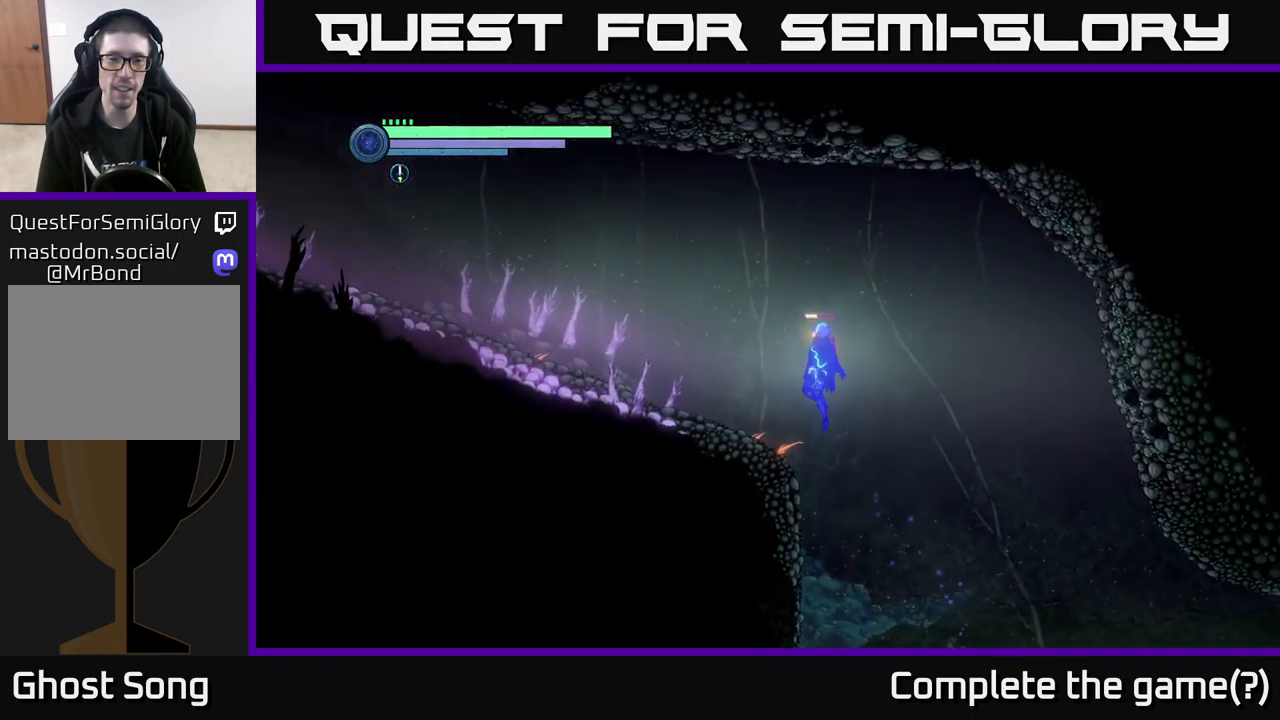
{"buttons": [], "left_stick": "left", "right_stick": "center", "events": [[100, "A", "up"], [250, "R2", "up"]]}
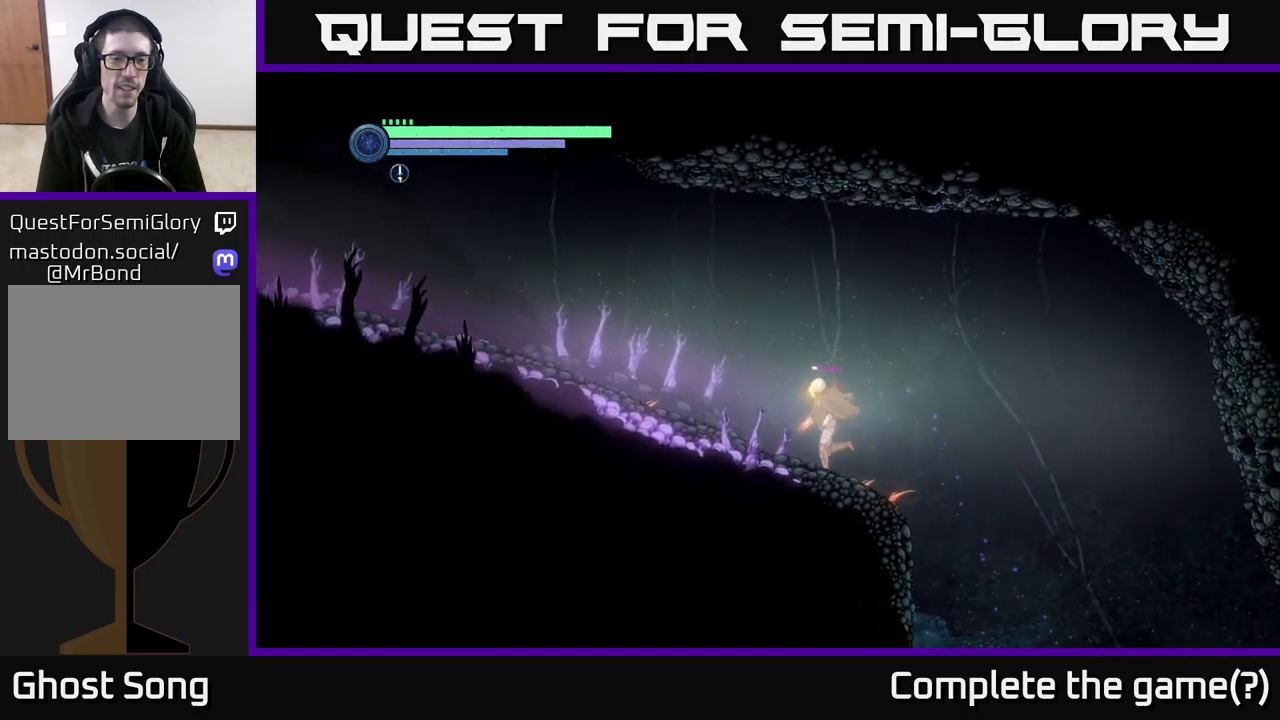
{"buttons": ["R2"], "left_stick": "left", "right_stick": "center", "events": [[200, "R2", "down"], [300, "R1", "down"], [484, "R1", "up"]]}
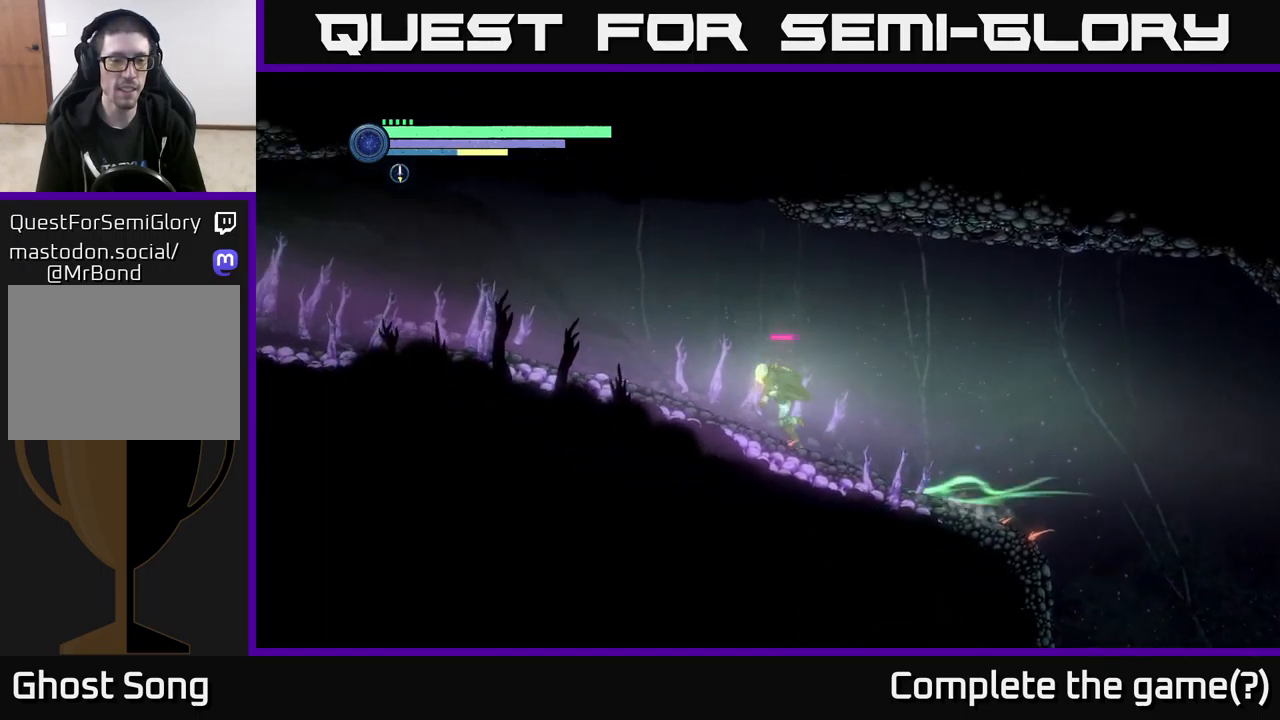
{"buttons": ["R2"], "left_stick": "left", "right_stick": "center", "events": []}
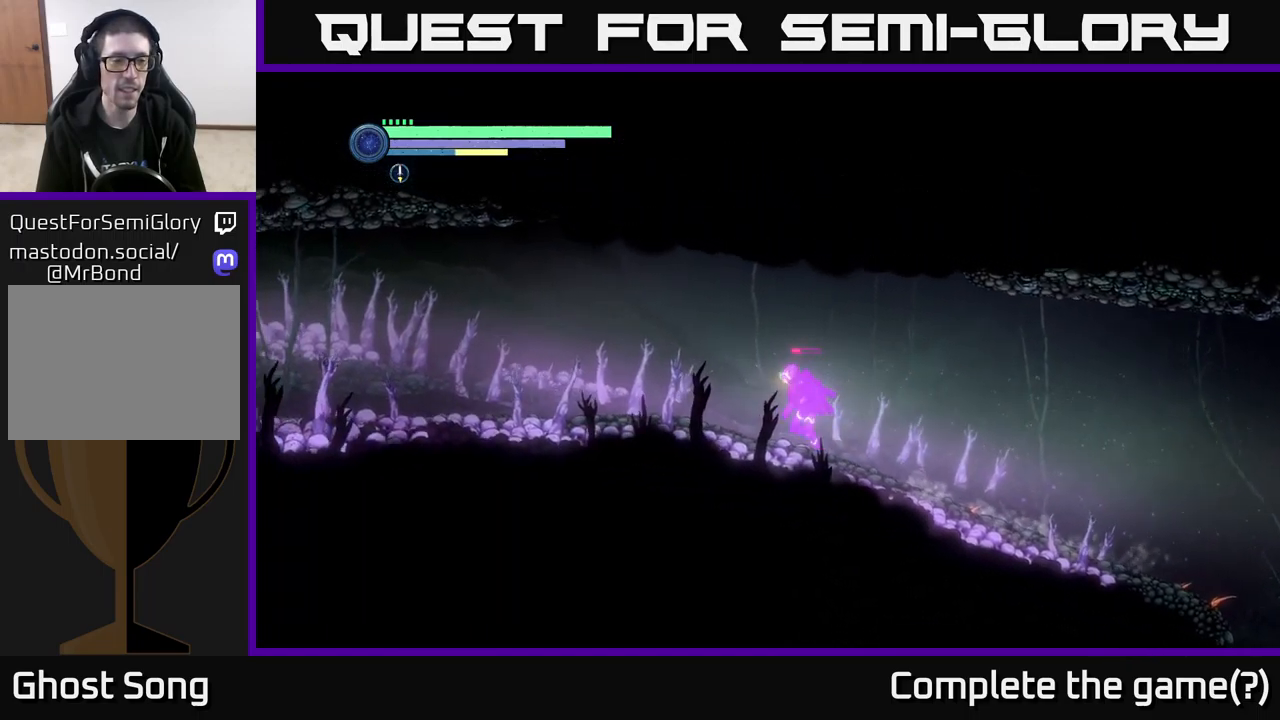
{"buttons": ["R2"], "left_stick": "left", "right_stick": "center", "events": []}
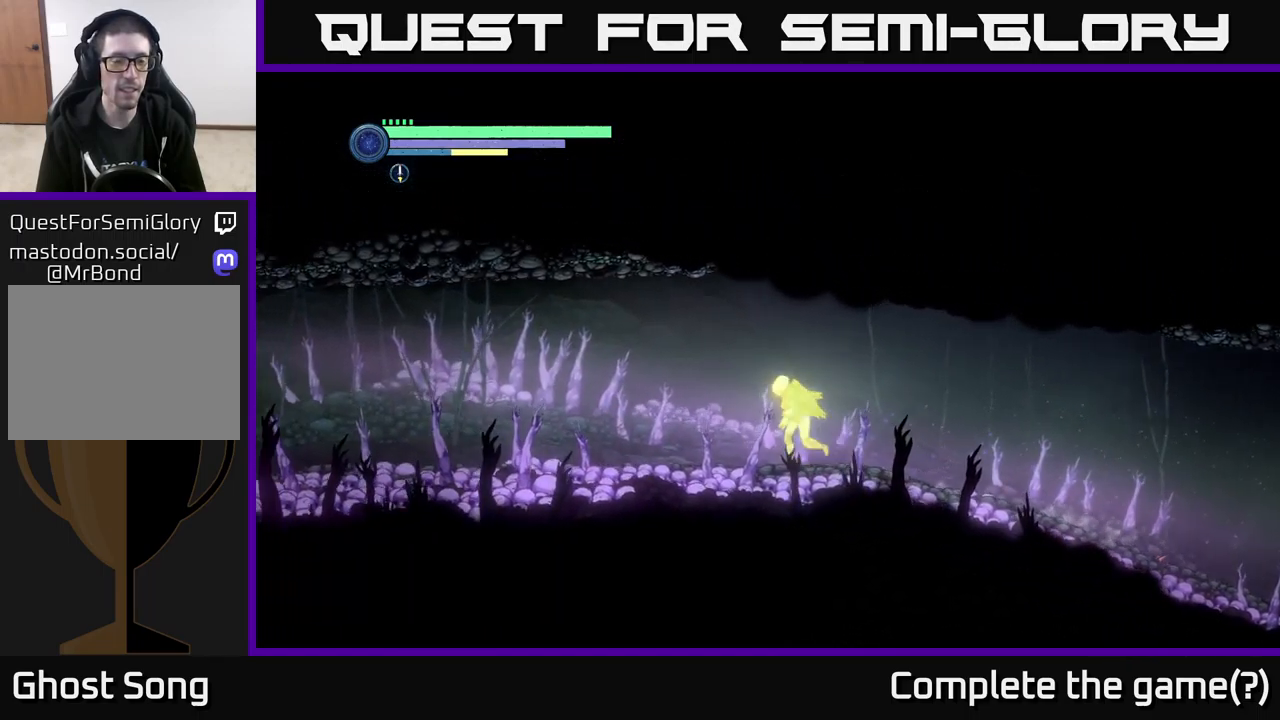
{"buttons": ["R2"], "left_stick": "left", "right_stick": "center", "events": []}
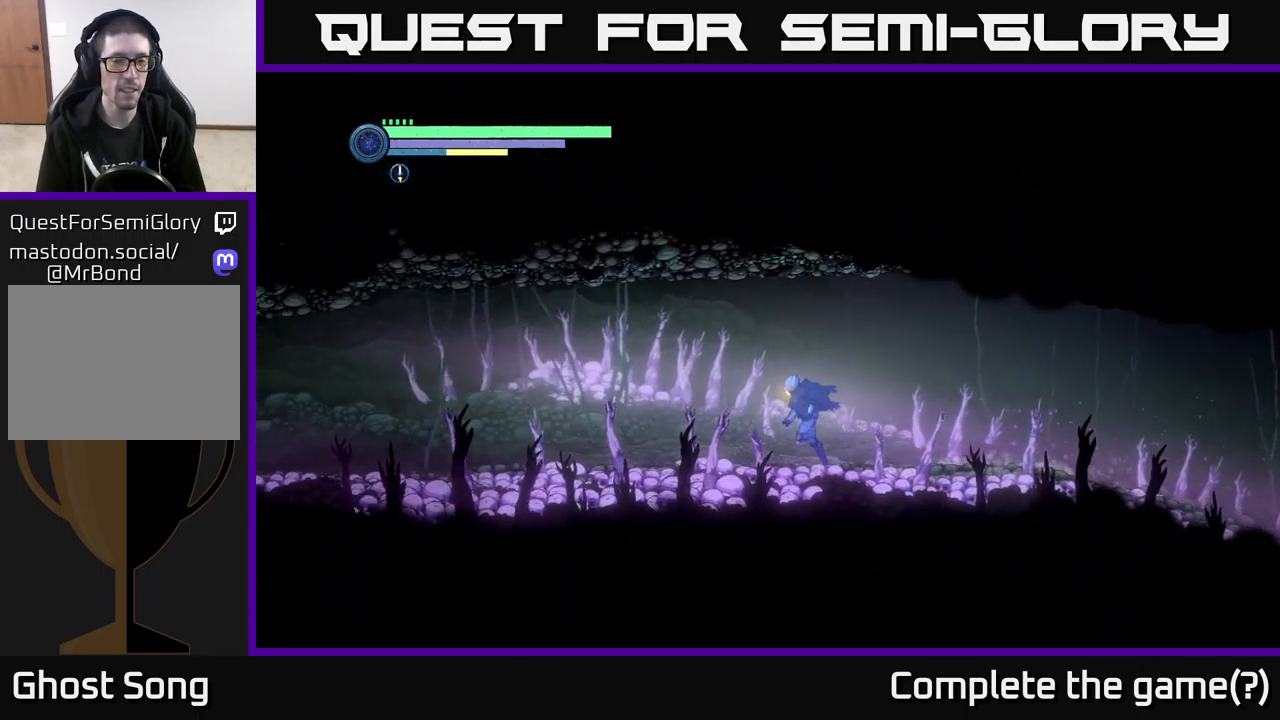
{"buttons": ["R2"], "left_stick": "left", "right_stick": "center", "events": [[350, "R1", "down"], [484, "R1", "up"]]}